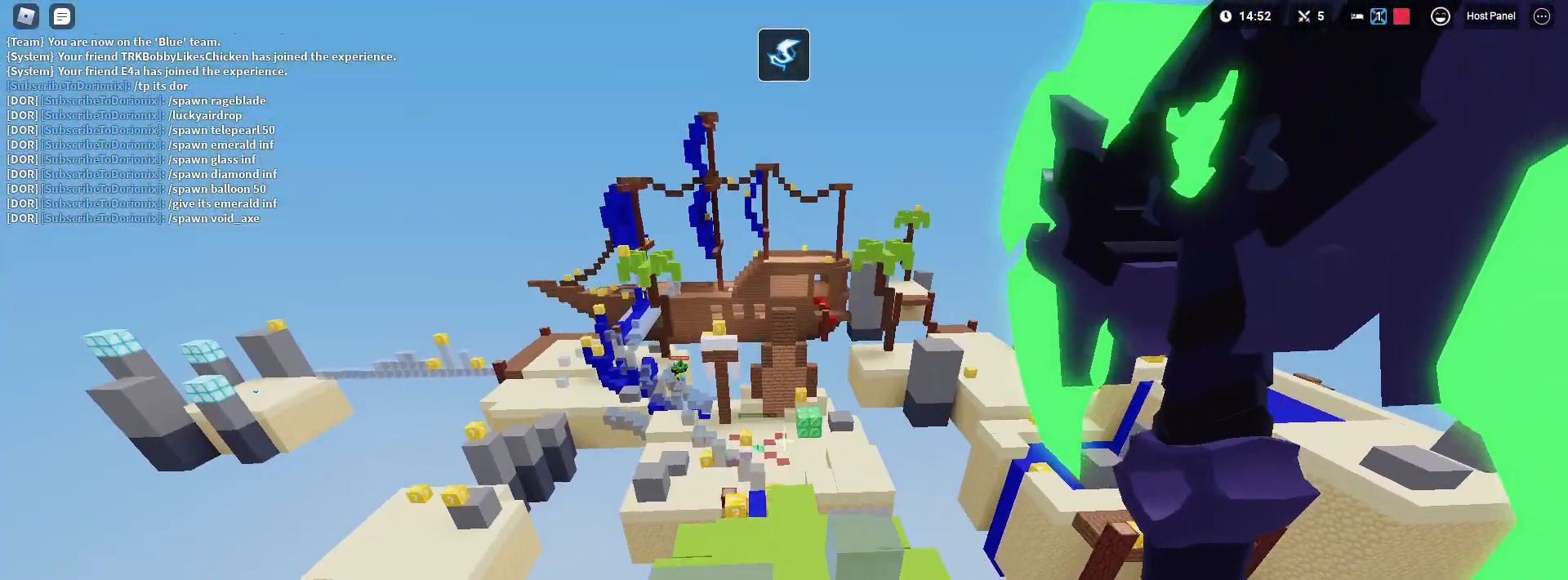
Gameplay with keyboard and mouse; each line is a JSON object with the keys and mouse buttons held at the frame after it. "events" lists presses ("down") and releases ("up") of "1", "2", "3", "4", "5", "a", "alt", "c", "caps_lock", "ctrl", "d", "e", "f", "g", "q", "r", "s", "shift", "space", "t", "tab", "v", "w", "x", "z", "mouse_left" and "mouse_right" between this image and that frame as [ms after this image, input, new state], when the widget could be followed in between. "mouse_left", "mouse_right" = the "left", "right" buttons of the "mouse" list. No other keys are recorded. Fast repeated clicks can show as one long hold. "mouse_move" is the direction in which the mouse moves at that frame (one of eight, or "still"), when it could be read. Not read: mouse_wheel.
{"keys": ["shift", "w"], "mouse": [], "mouse_move": "still", "events": [[183, "space", "up"]]}
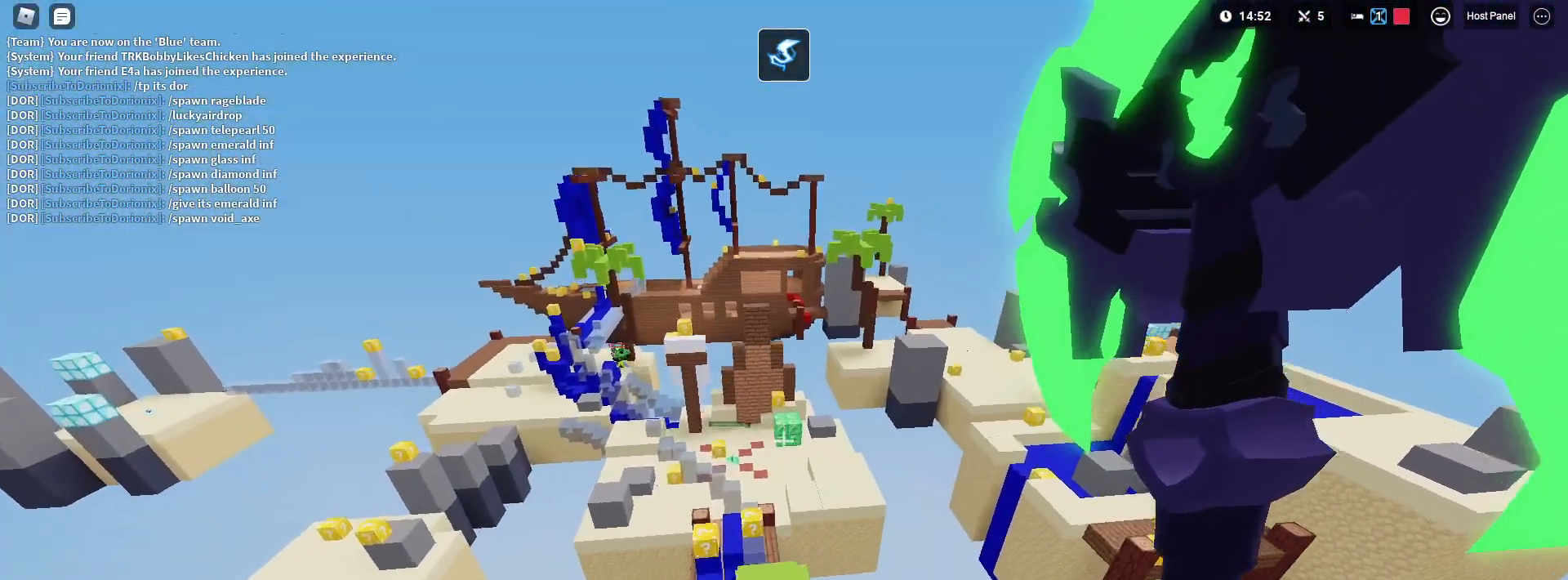
{"keys": ["shift", "w"], "mouse": [], "mouse_move": "still", "events": []}
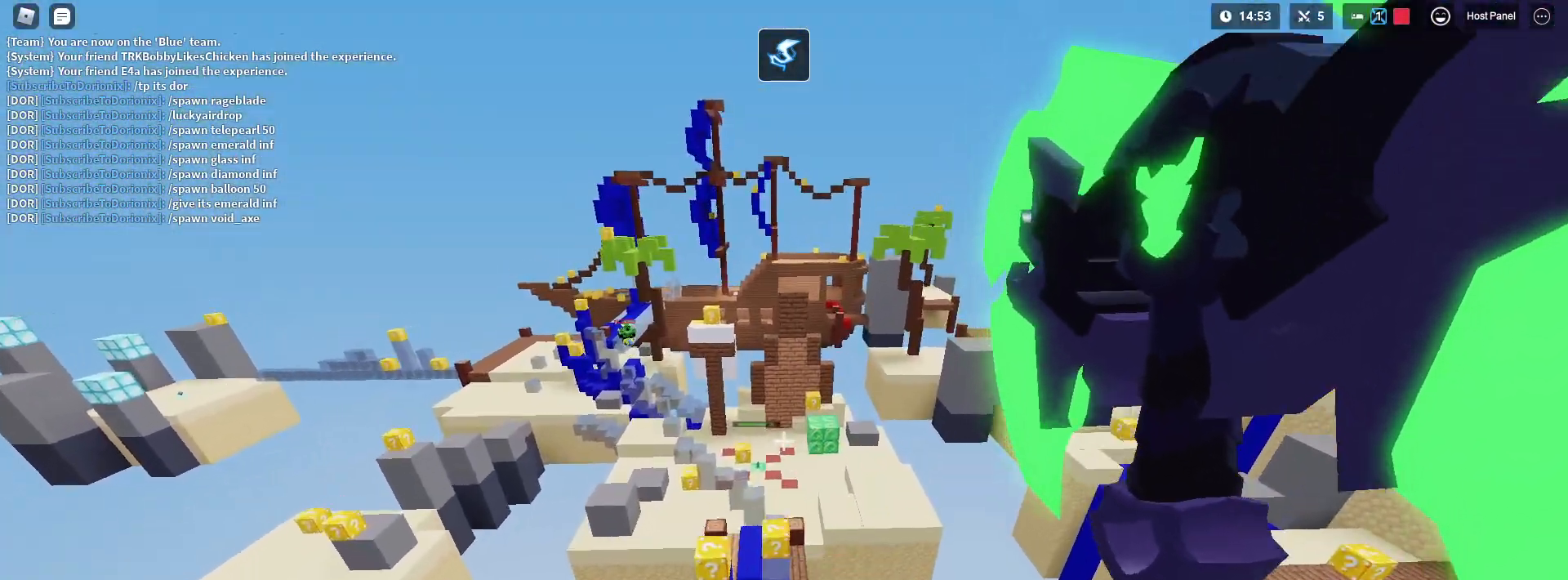
{"keys": ["shift", "w"], "mouse": [], "mouse_move": "still", "events": [[167, "space", "down"], [300, "space", "up"]]}
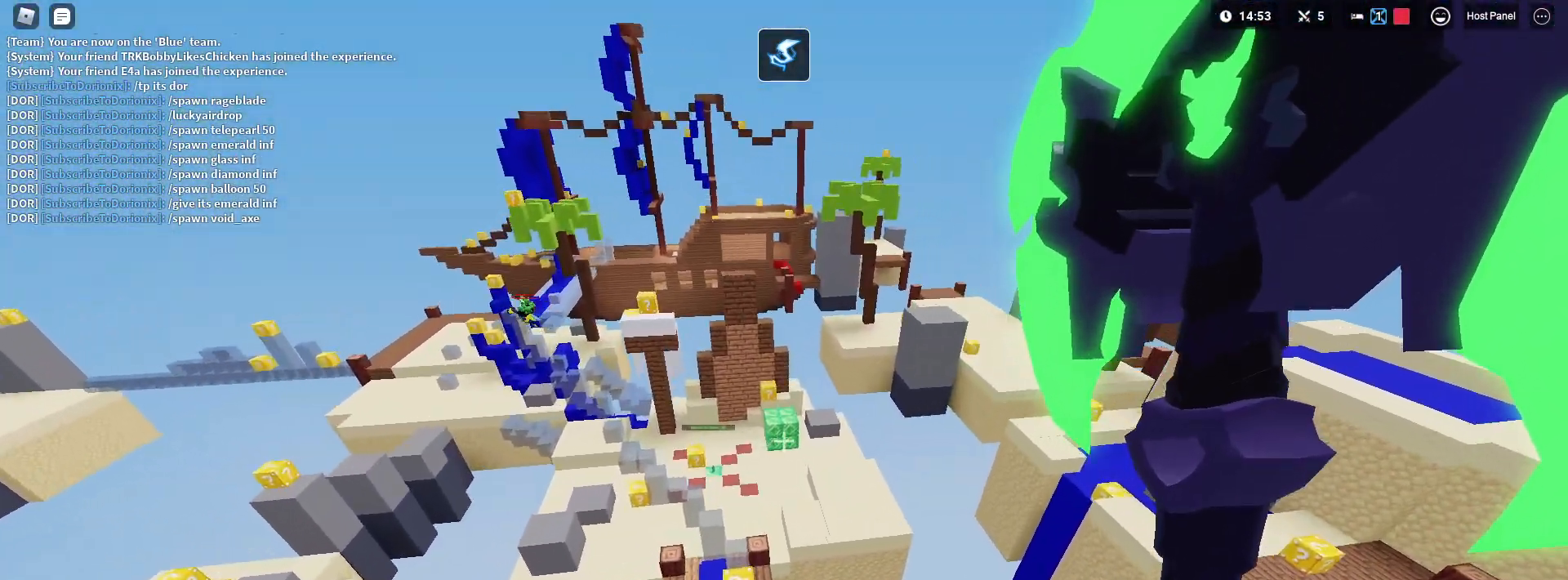
{"keys": ["w"], "mouse": [], "mouse_move": "still", "events": [[267, "mouse_left", "down"], [417, "1", "down"], [467, "mouse_left", "up"], [500, "1", "up"], [500, "shift", "up"]]}
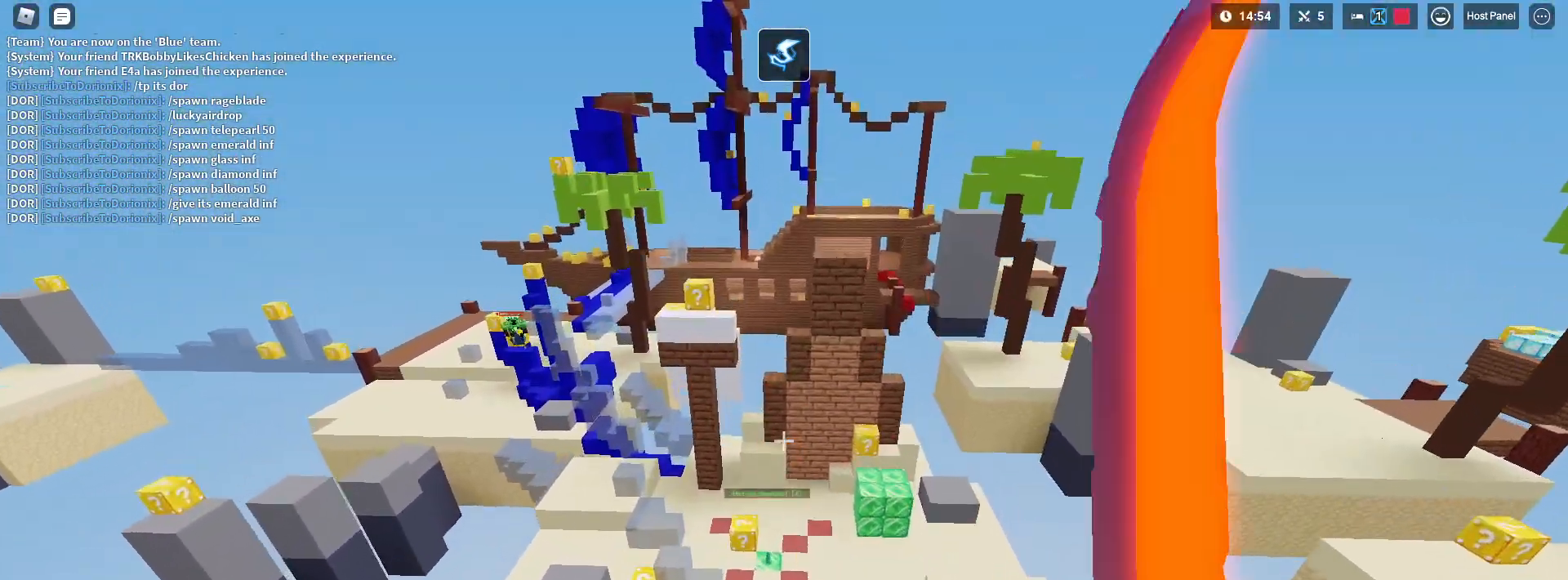
{"keys": ["shift", "w"], "mouse": [], "mouse_move": "still", "events": [[100, "shift", "down"]]}
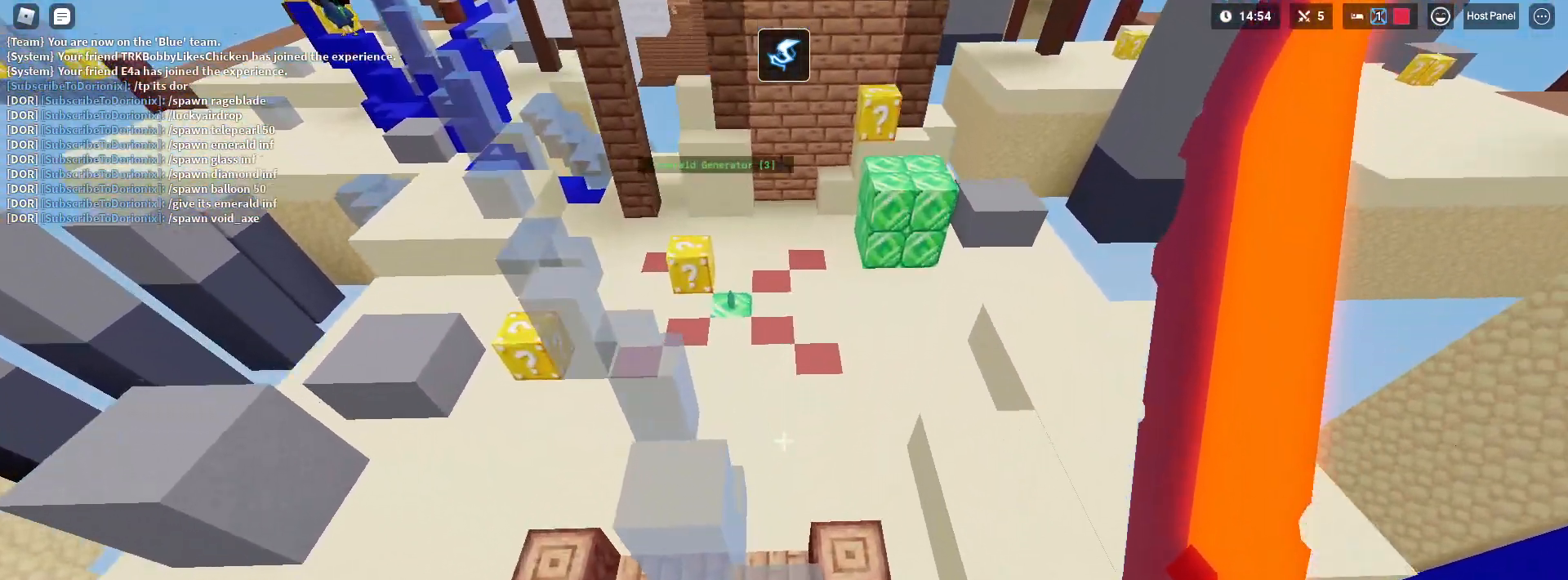
{"keys": ["shift", "w"], "mouse": [], "mouse_move": "still", "events": []}
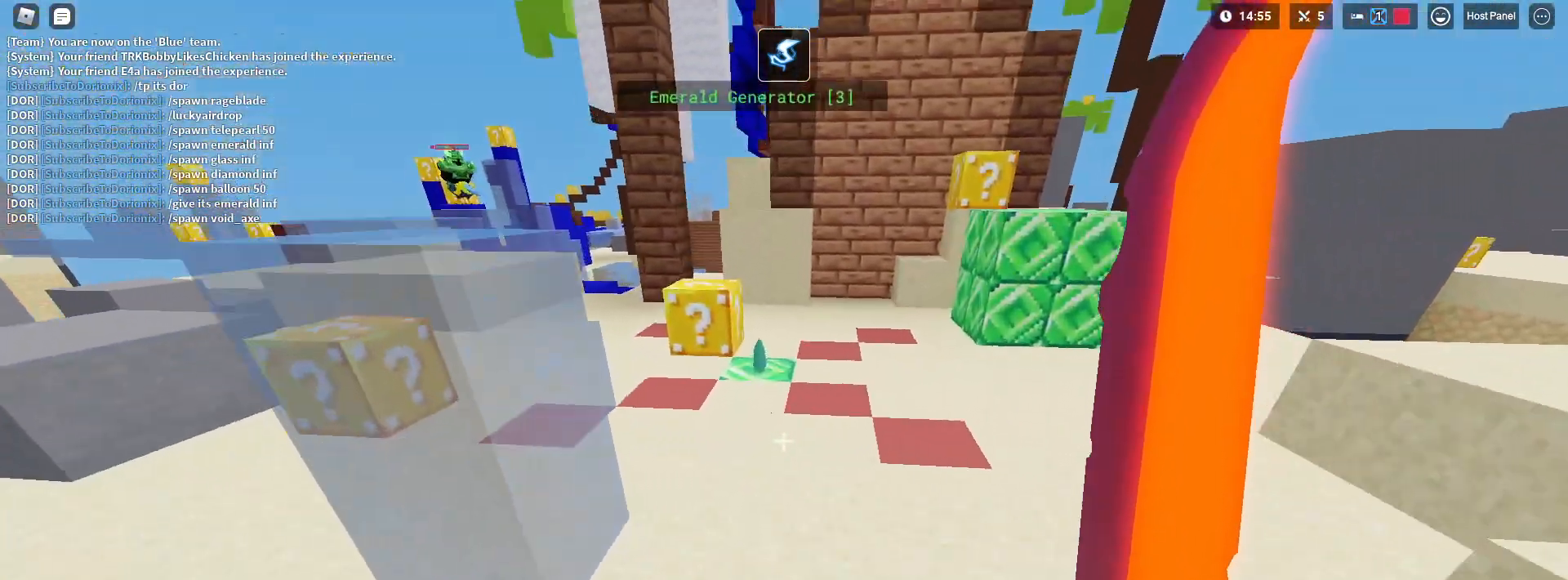
{"keys": ["d", "shift", "w"], "mouse": [], "mouse_move": "still", "events": [[367, "d", "down"]]}
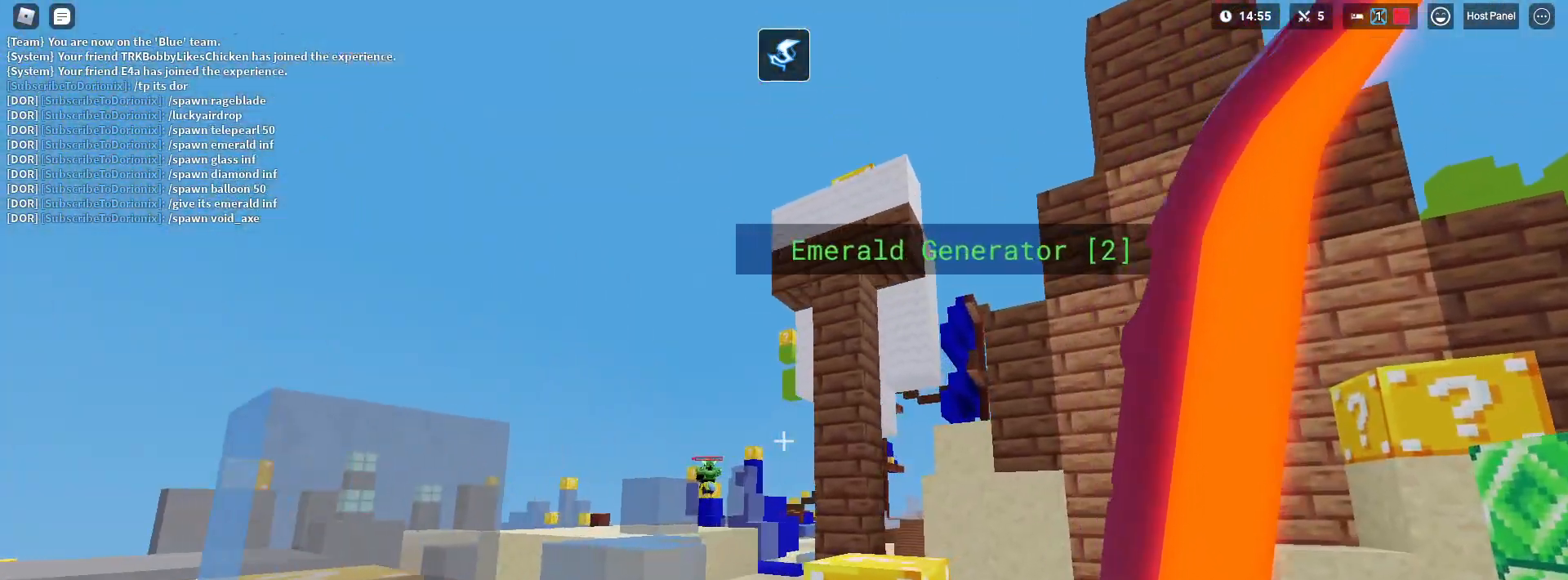
{"keys": ["shift"], "mouse": [], "mouse_move": "down-right", "events": [[150, "mouse_right", "down"], [250, "d", "up"], [333, "e", "down"], [333, "mouse_right", "up"], [433, "w", "up"], [483, "e", "up"]]}
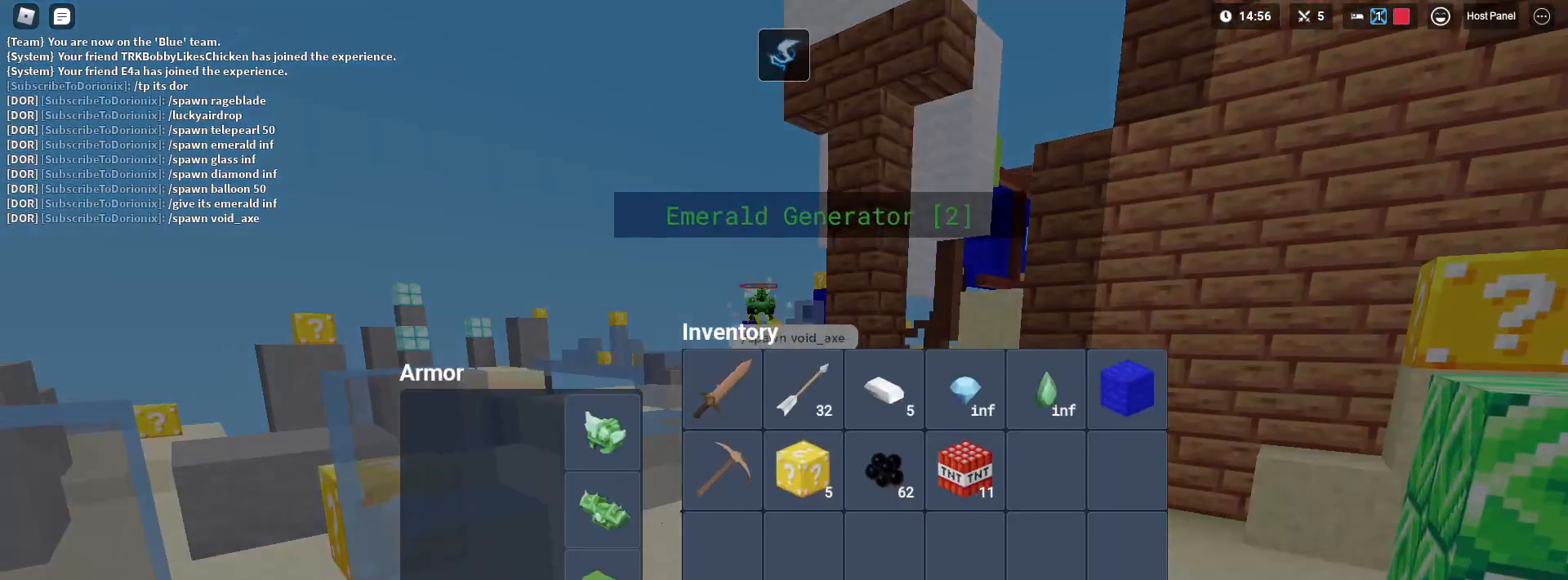
{"keys": ["shift"], "mouse": [], "mouse_move": "right", "events": [[67, "s", "down"], [200, "s", "up"], [300, "d", "down"], [450, "d", "up"]]}
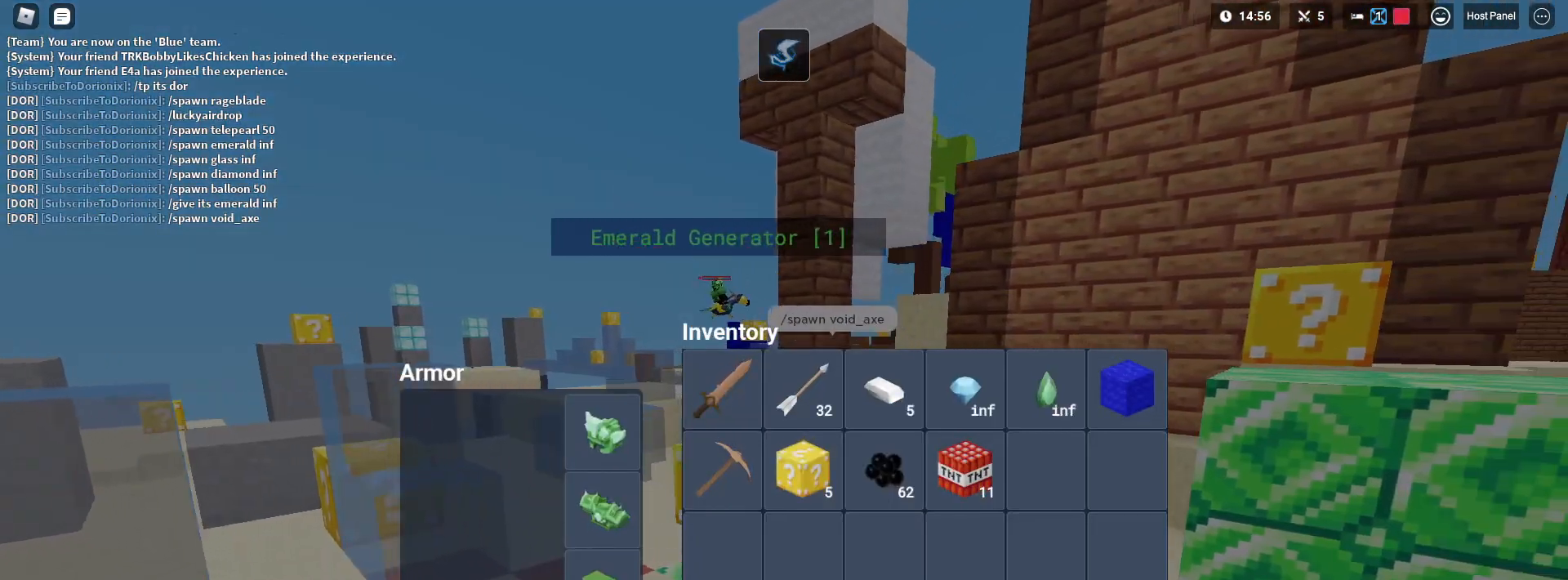
{"keys": ["shift"], "mouse": [], "mouse_move": "right", "events": [[367, "mouse_left", "down"], [417, "mouse_left", "up"]]}
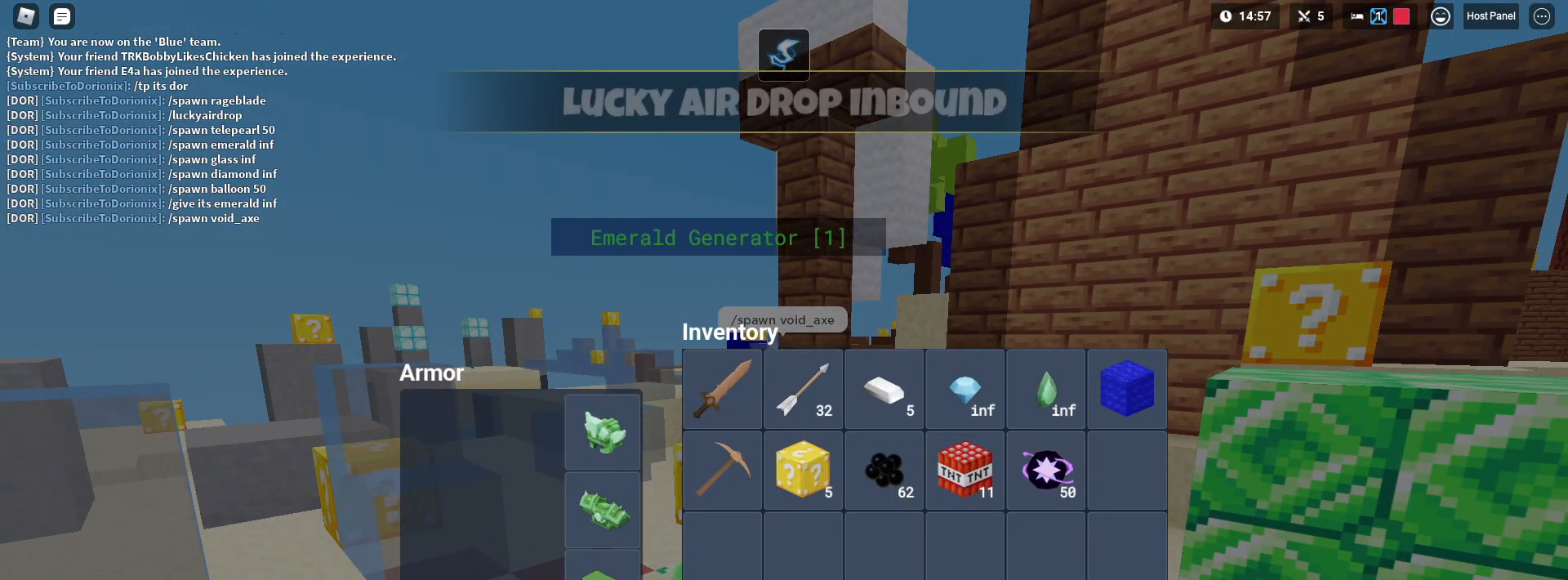
{"keys": ["shift"], "mouse": [], "mouse_move": "left", "events": [[300, "mouse_left", "down"], [383, "mouse_left", "up"]]}
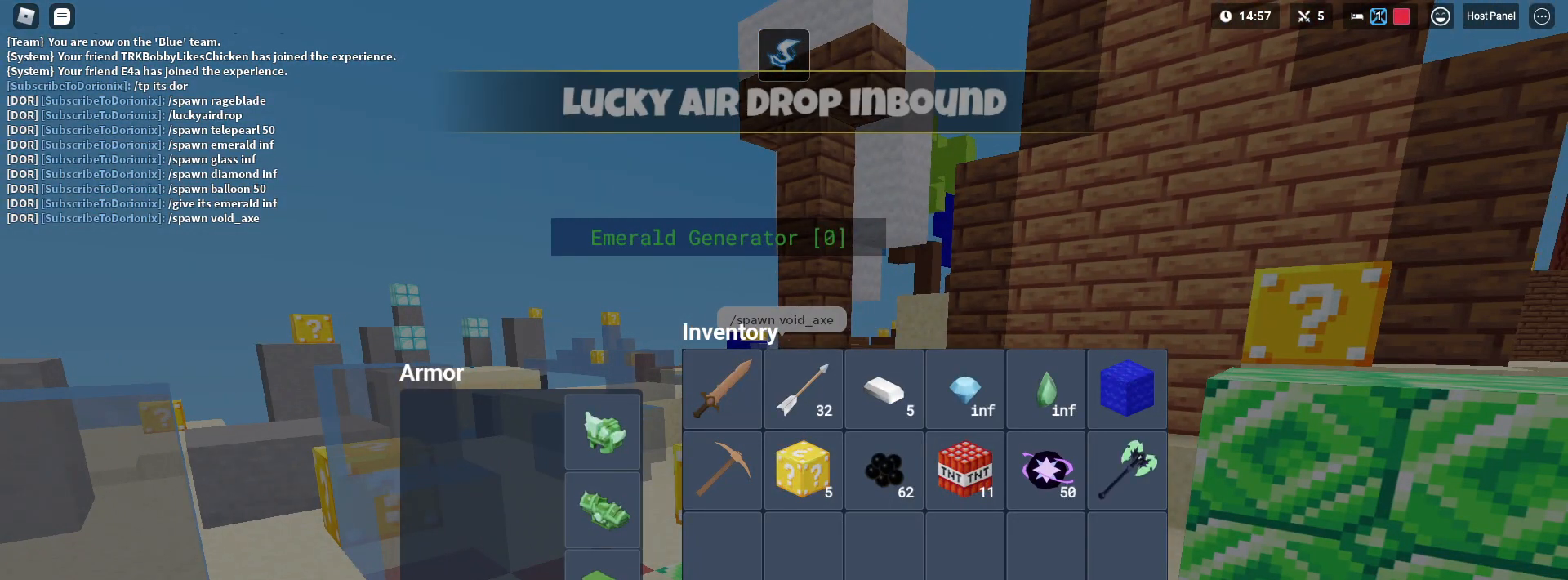
{"keys": ["shift"], "mouse": ["left"], "mouse_move": "up", "events": [[500, "mouse_left", "down"]]}
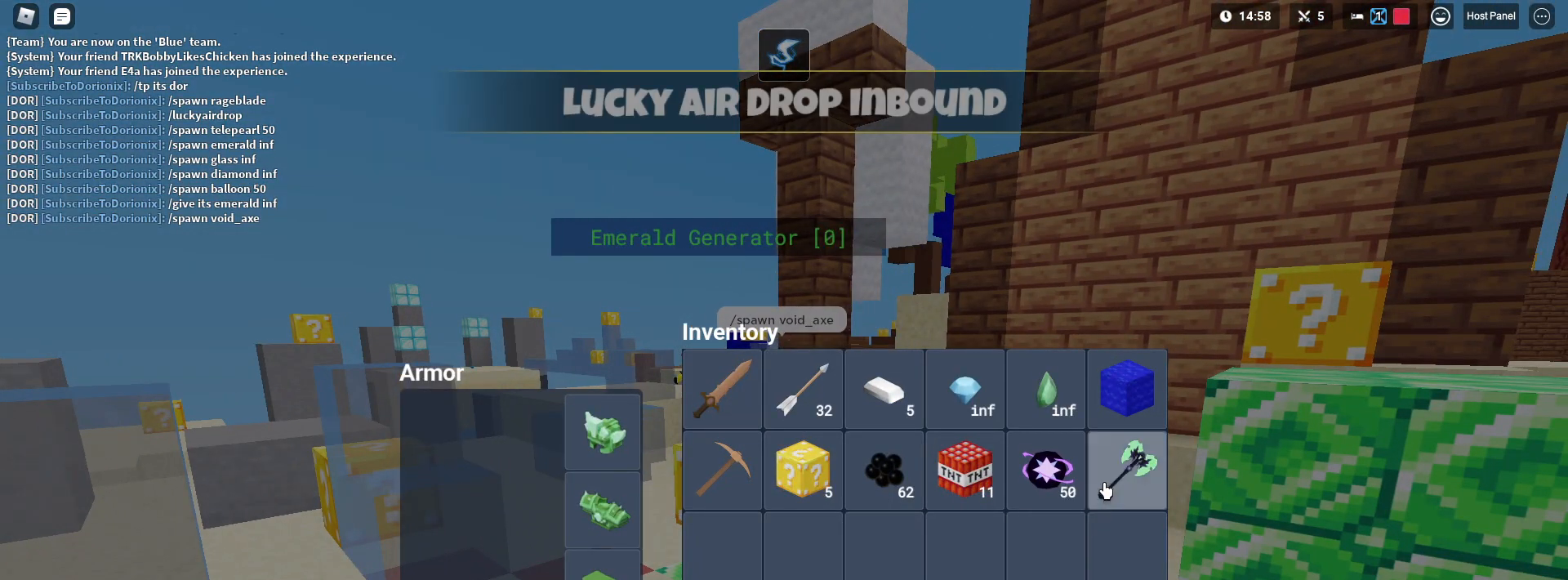
{"keys": ["e", "w"], "mouse": ["right"], "mouse_move": "left", "events": [[50, "mouse_left", "up"], [133, "mouse_left", "down"], [217, "mouse_left", "up"], [317, "e", "down"], [417, "w", "down"], [467, "shift", "up"], [500, "mouse_right", "down"]]}
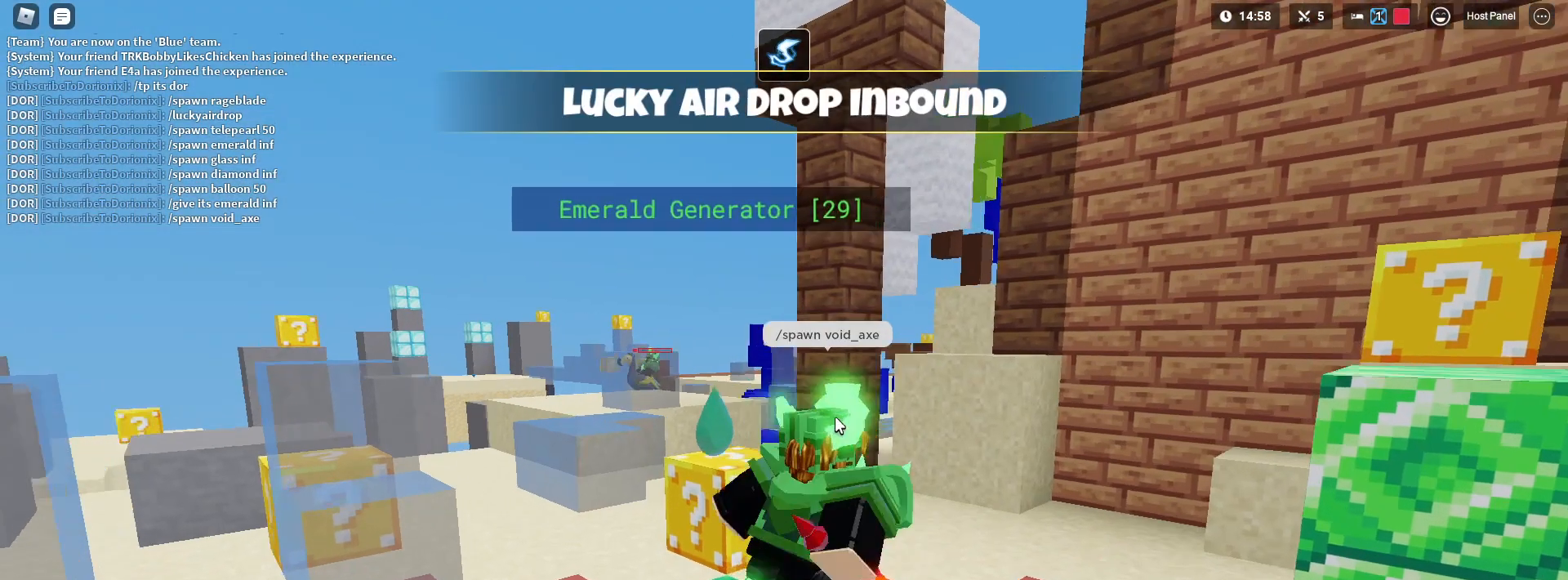
{"keys": ["a", "shift", "w"], "mouse": [], "mouse_move": "down-left", "events": [[50, "e", "up"], [50, "shift", "down"], [50, "space", "down"], [100, "mouse_left", "down"], [150, "mouse_left", "up"], [200, "mouse_left", "down"], [233, "mouse_left", "up"], [283, "space", "up"], [417, "mouse_right", "up"], [467, "a", "down"]]}
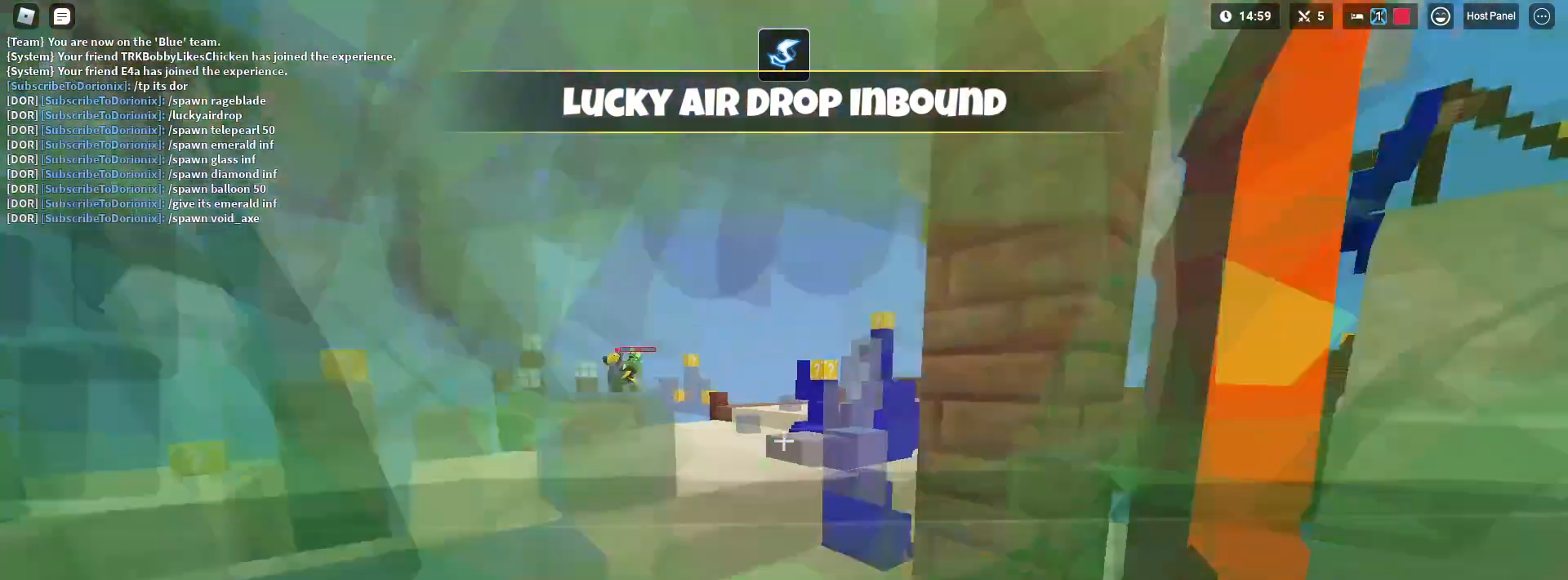
{"keys": ["shift", "w"], "mouse": [], "mouse_move": "still", "events": [[117, "a", "up"], [117, "space", "down"], [150, "shift", "up"], [217, "shift", "down"], [217, "space", "up"]]}
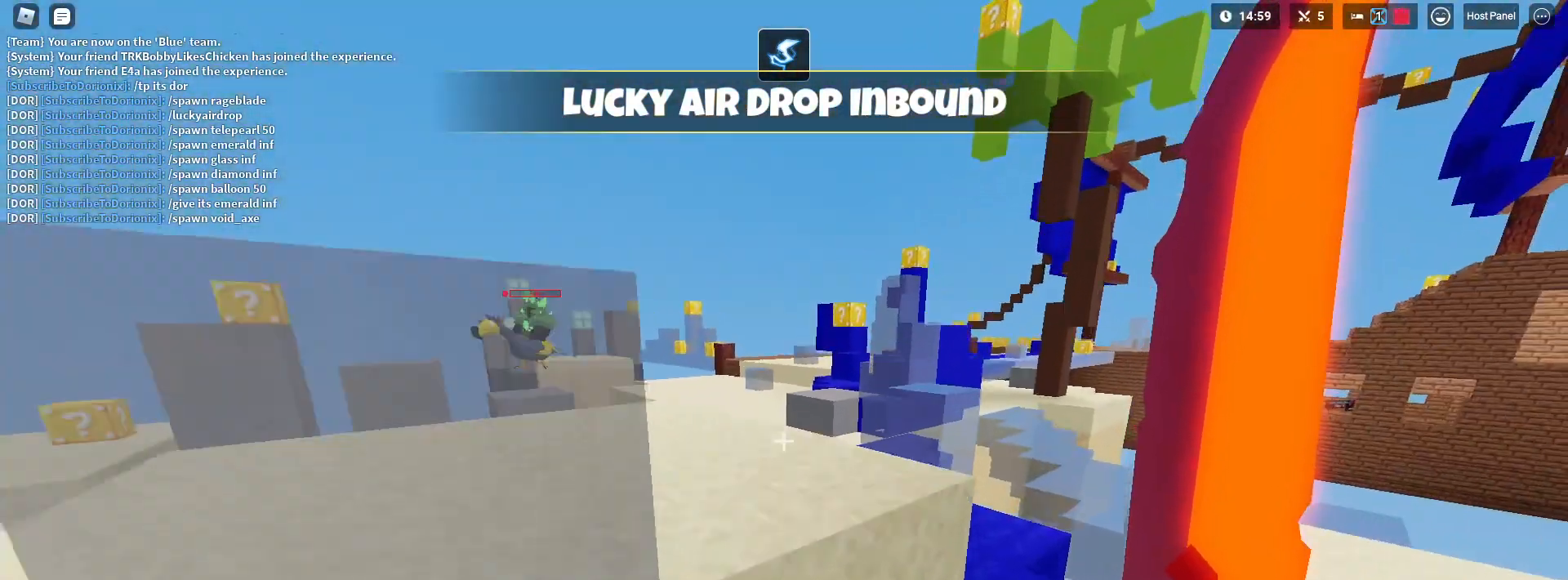
{"keys": ["a", "shift", "w"], "mouse": [], "mouse_move": "still", "events": [[33, "space", "down"], [183, "space", "up"], [417, "a", "down"], [417, "mouse_left", "down"], [467, "mouse_left", "up"]]}
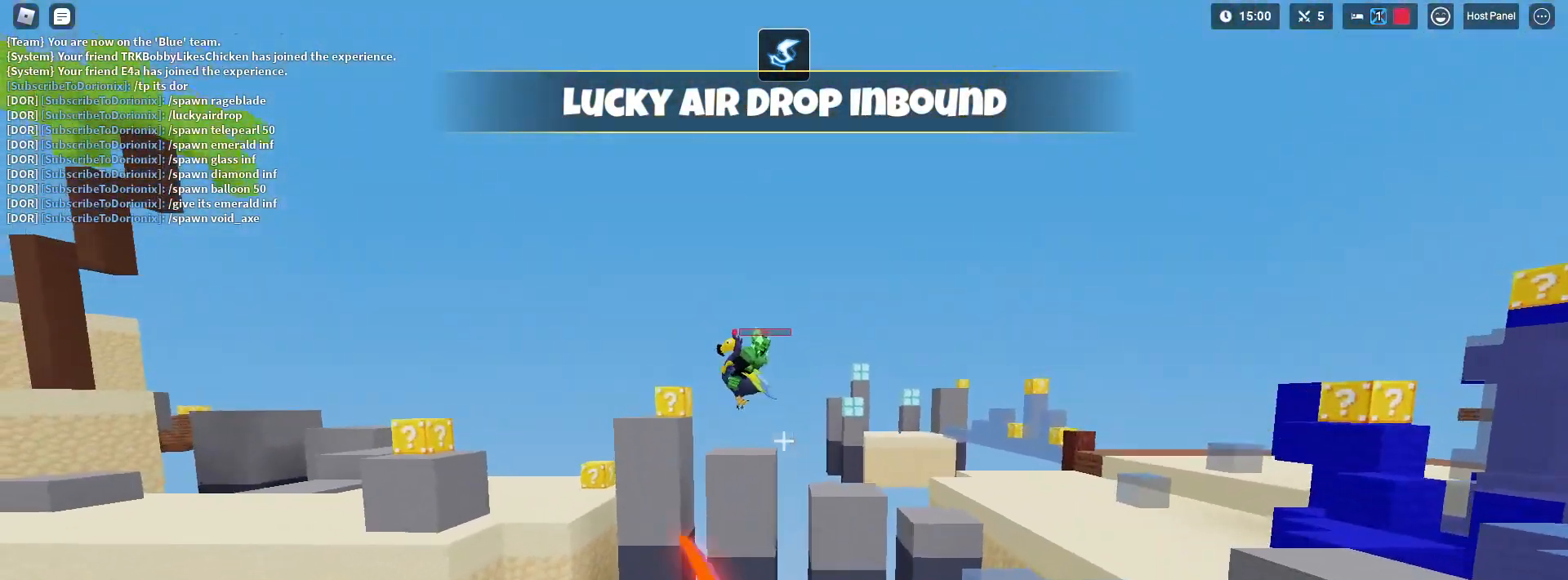
{"keys": ["shift"], "mouse": [], "mouse_move": "still", "events": [[17, "mouse_left", "down"], [50, "mouse_left", "up"], [100, "w", "up"], [183, "a", "up"], [283, "4", "down"], [433, "4", "up"]]}
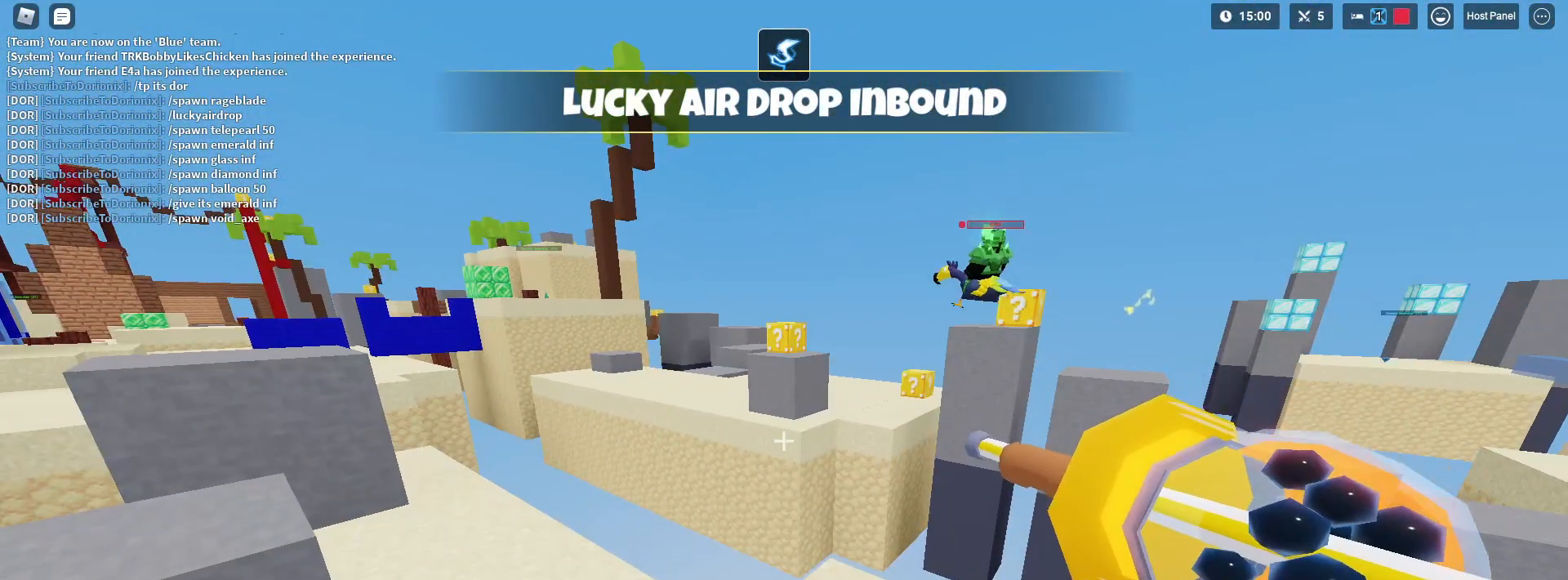
{"keys": ["a", "shift"], "mouse": [], "mouse_move": "still", "events": [[67, "5", "down"], [167, "a", "down"], [250, "5", "up"]]}
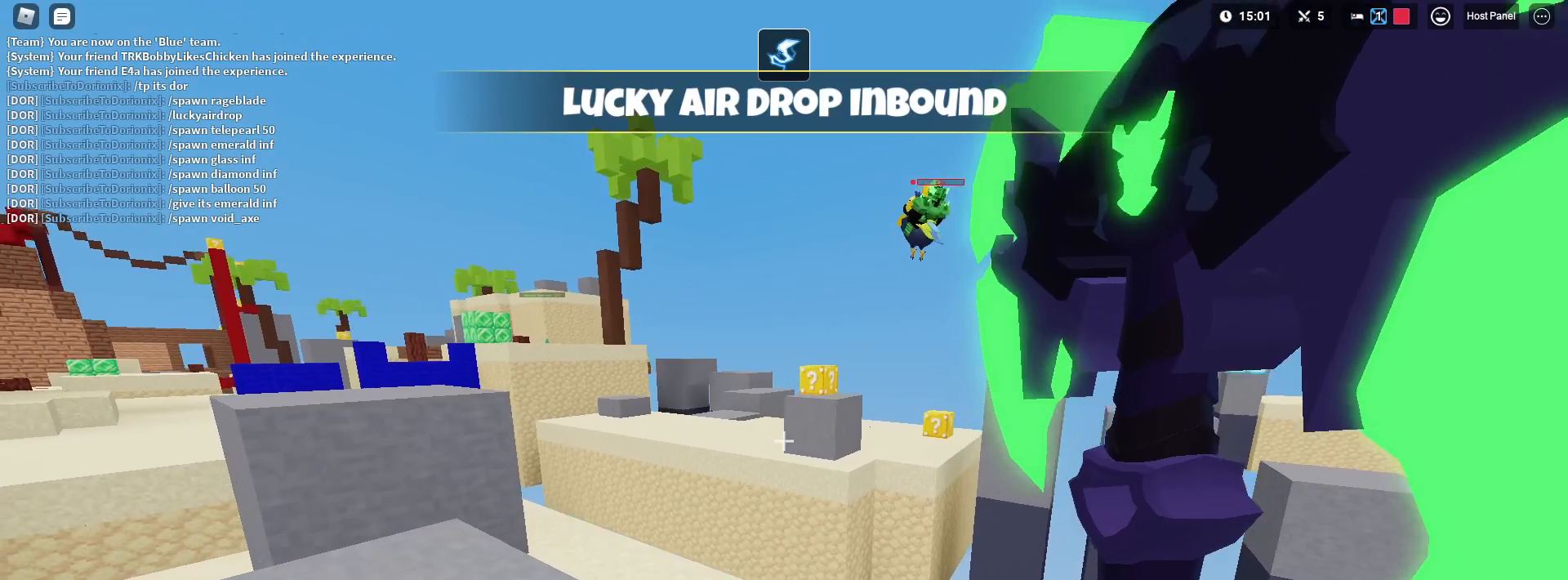
{"keys": ["shift", "w"], "mouse": [], "mouse_move": "still", "events": [[33, "space", "down"], [133, "w", "down"], [183, "space", "up"], [267, "shift", "up"], [333, "shift", "down"], [367, "a", "up"]]}
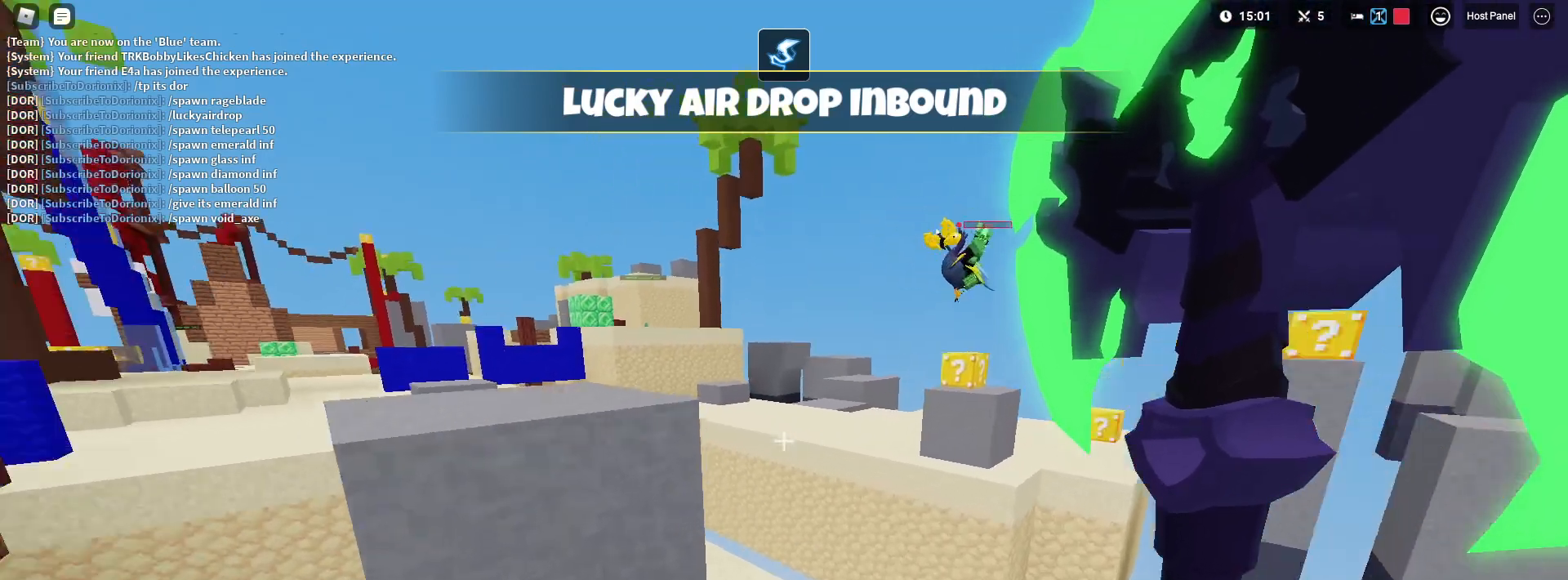
{"keys": ["shift", "w"], "mouse": [], "mouse_move": "still", "events": [[150, "shift", "up"], [250, "shift", "down"]]}
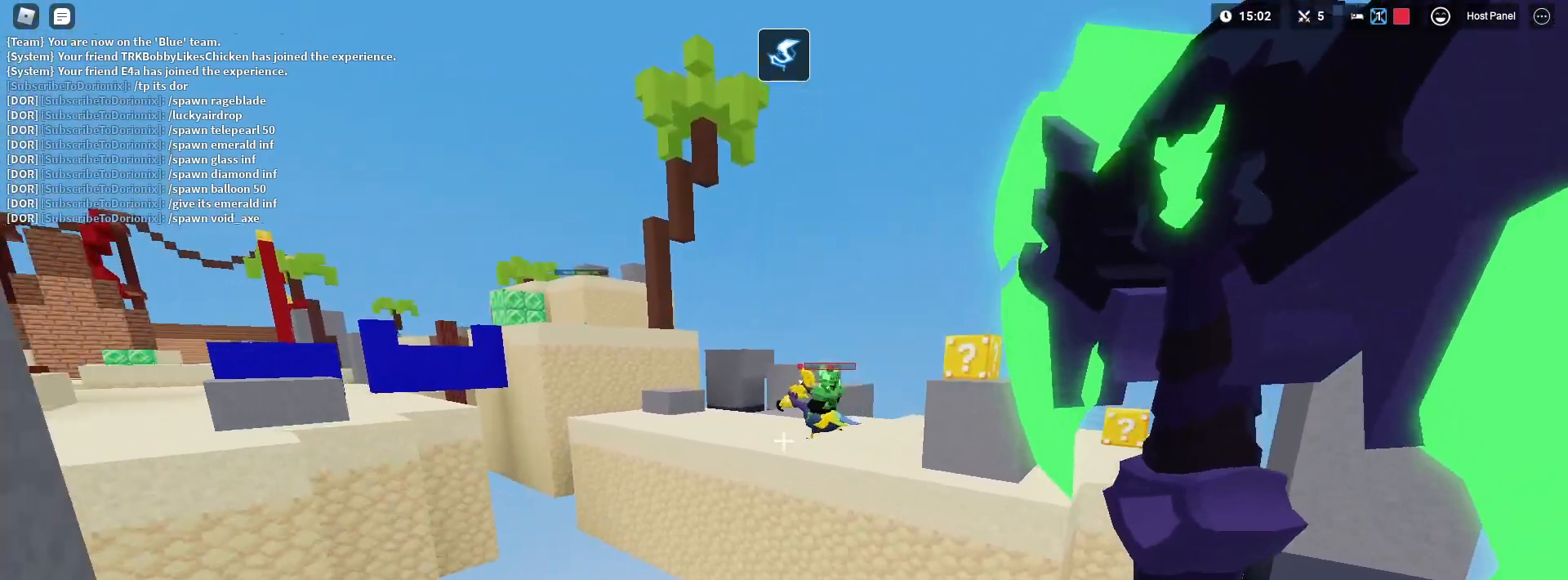
{"keys": ["shift", "space", "w"], "mouse": ["left"], "mouse_move": "still", "events": [[200, "space", "down"], [483, "mouse_left", "down"]]}
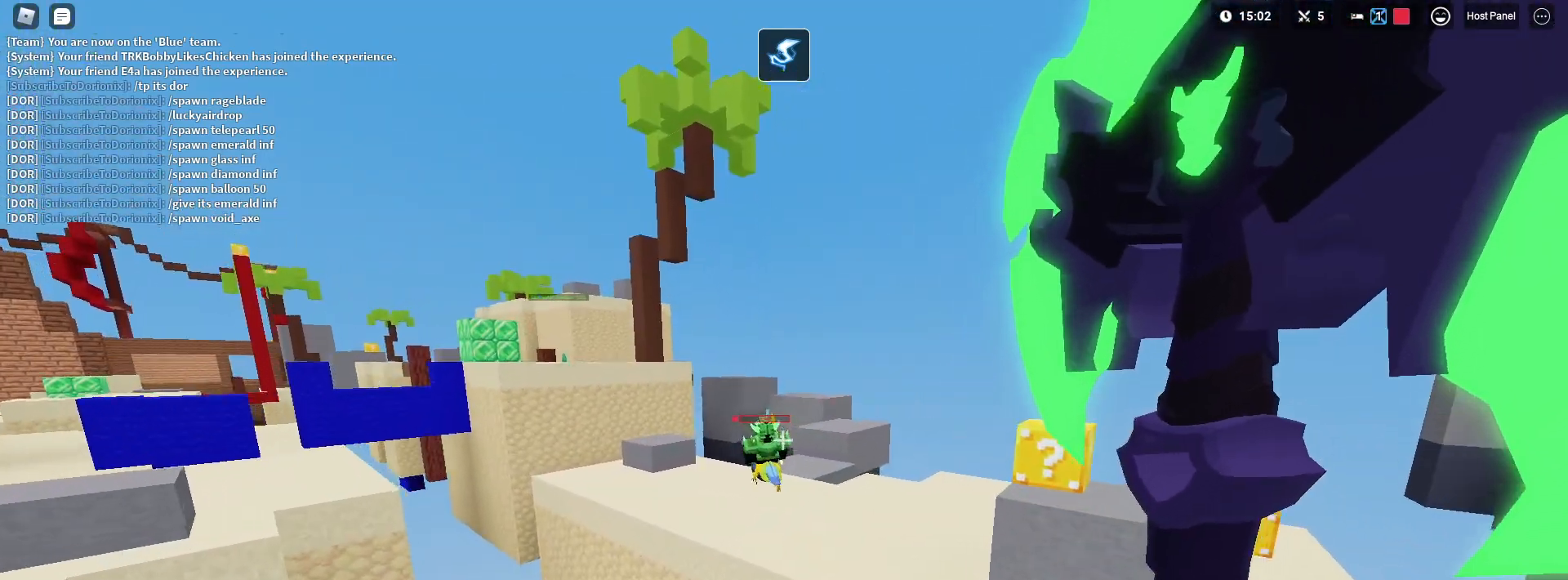
{"keys": ["2", "shift", "w"], "mouse": [], "mouse_move": "still", "events": [[33, "mouse_left", "up"], [133, "mouse_left", "down"], [183, "1", "down"], [217, "mouse_left", "up"], [267, "shift", "up"], [267, "space", "up"], [317, "1", "up"], [367, "shift", "down"], [450, "2", "down"]]}
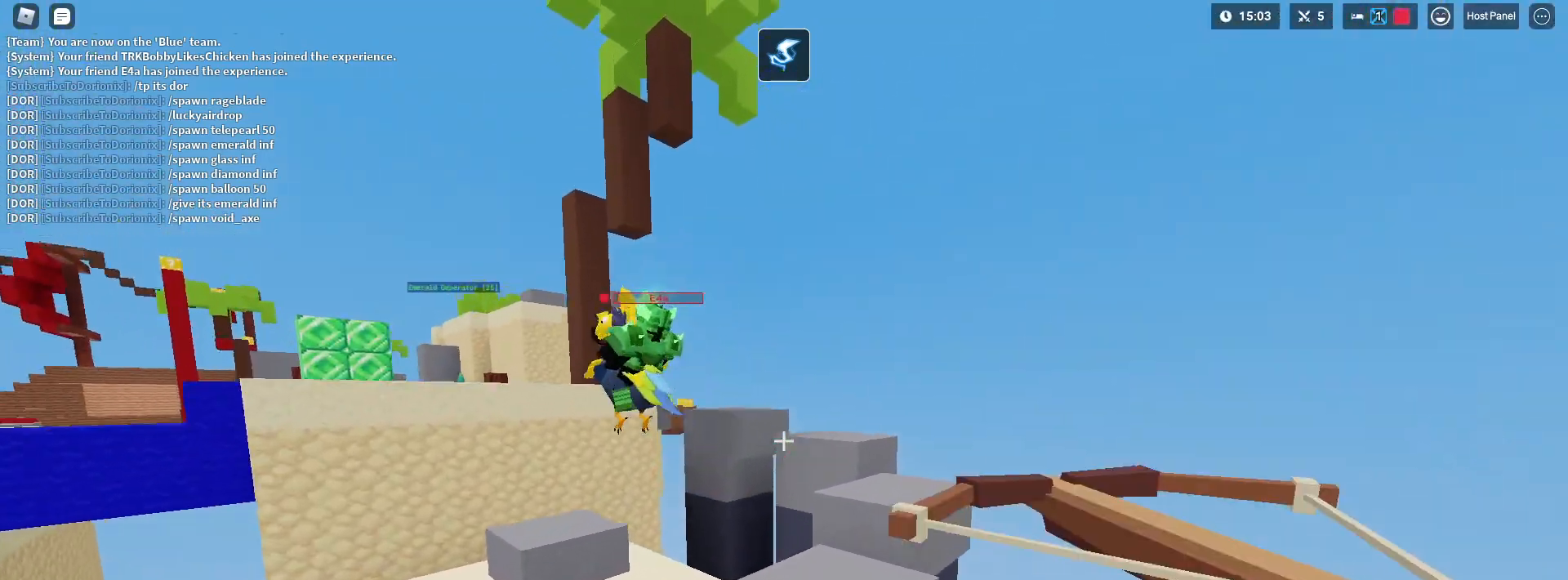
{"keys": ["shift", "space", "w"], "mouse": [], "mouse_move": "still", "events": [[100, "2", "up"], [300, "space", "down"]]}
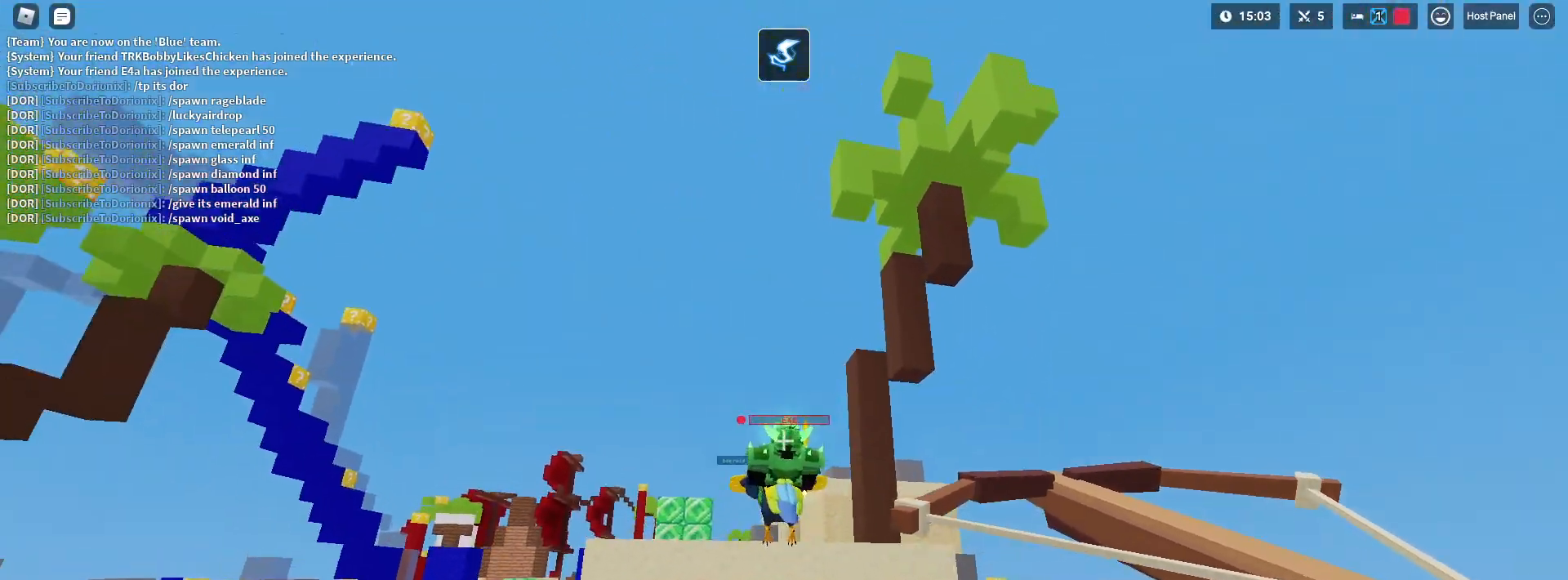
{"keys": ["shift", "space", "w"], "mouse": [], "mouse_move": "still", "events": [[17, "mouse_left", "down"], [17, "space", "up"], [67, "shift", "up"], [117, "mouse_left", "up"], [167, "3", "down"], [267, "shift", "down"], [300, "3", "up"], [500, "space", "down"]]}
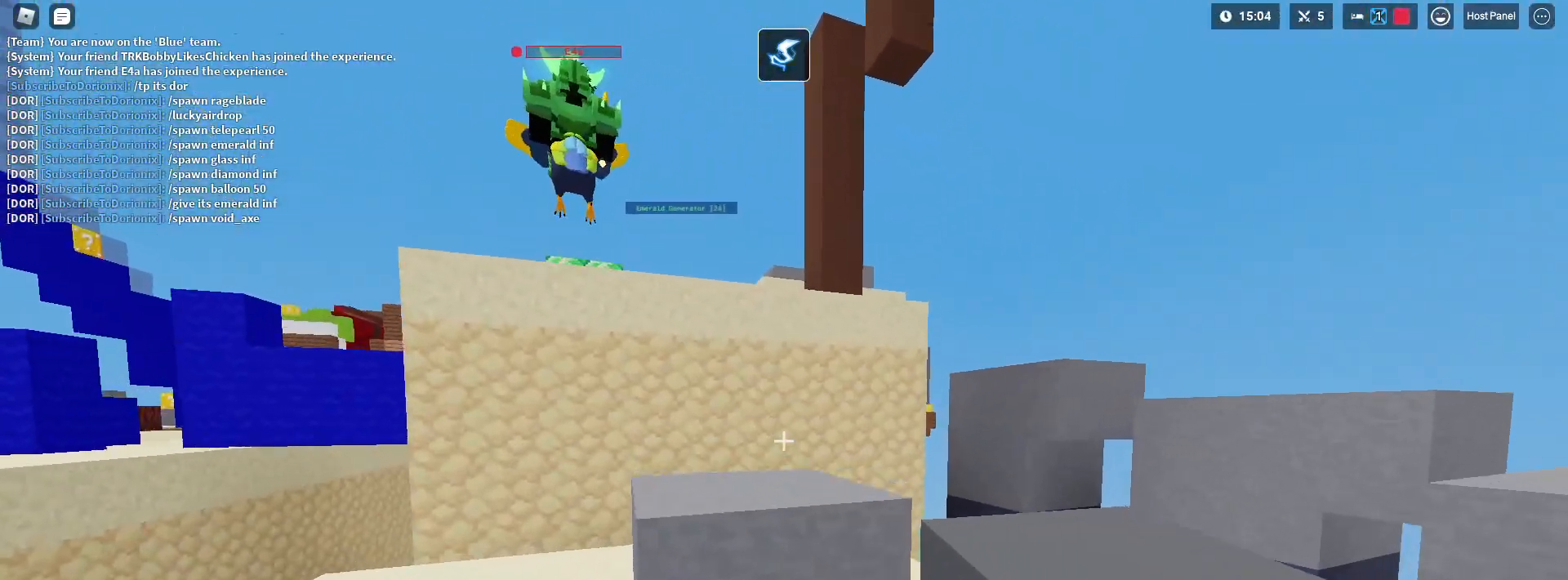
{"keys": ["shift", "w"], "mouse": [], "mouse_move": "still", "events": [[133, "space", "up"], [317, "mouse_left", "down"], [417, "mouse_left", "up"], [450, "mouse_left", "down"], [500, "mouse_left", "up"]]}
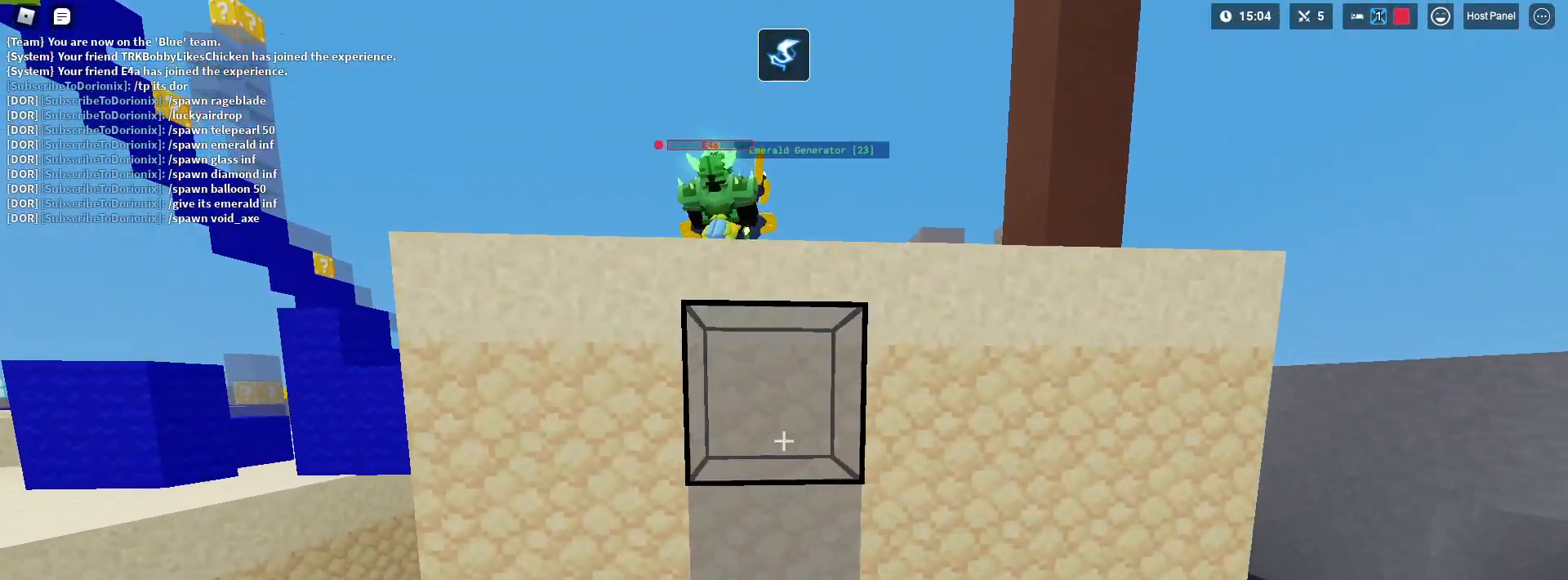
{"keys": ["shift", "space", "w"], "mouse": [], "mouse_move": "still", "events": [[183, "space", "down"], [333, "space", "up"], [467, "space", "down"]]}
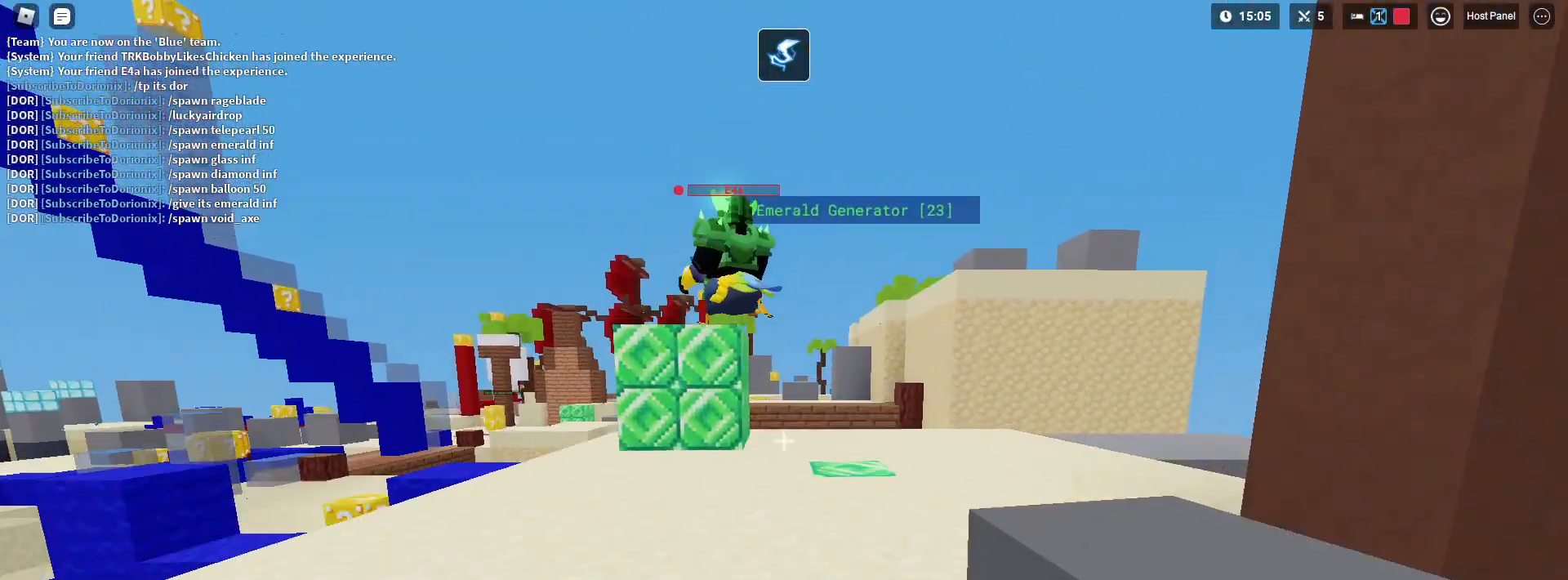
{"keys": ["shift", "w"], "mouse": [], "mouse_move": "still", "events": [[67, "space", "up"]]}
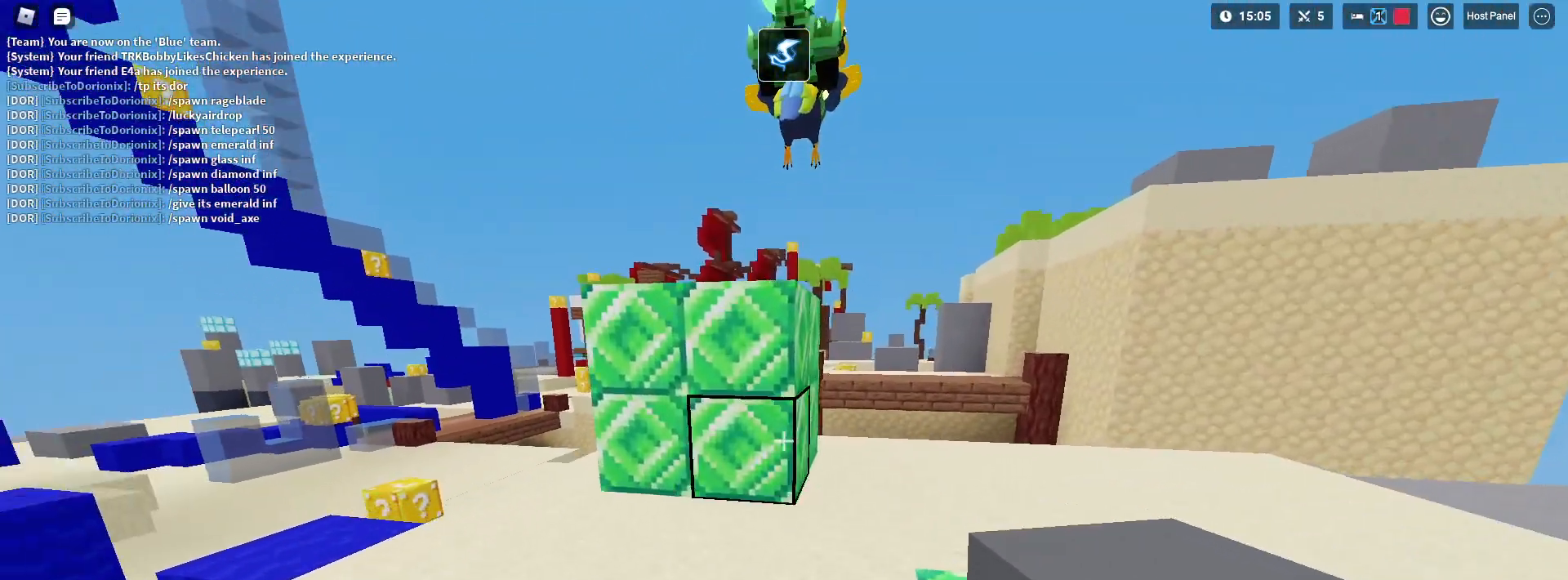
{"keys": ["shift", "space", "w"], "mouse": [], "mouse_move": "still", "events": [[33, "4", "down"], [133, "4", "up"], [233, "5", "down"], [317, "5", "up"], [467, "space", "down"]]}
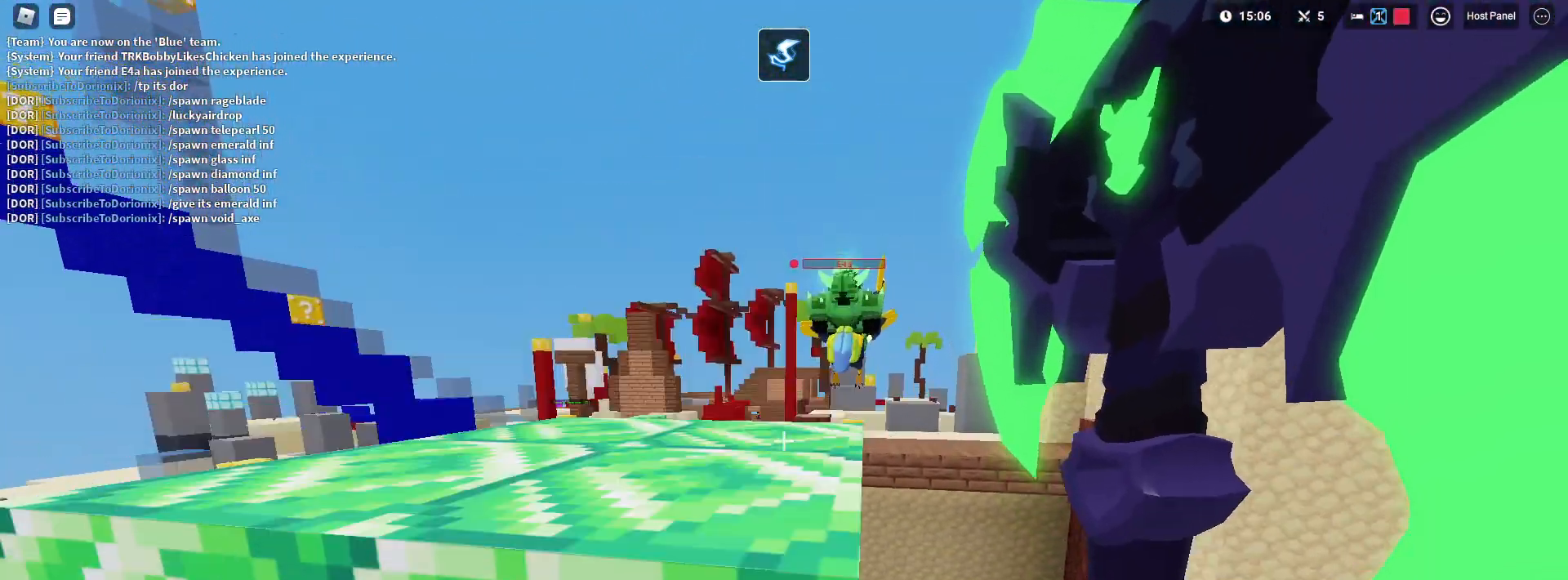
{"keys": ["d", "shift"], "mouse": [], "mouse_move": "still", "events": [[100, "a", "down"], [100, "space", "up"], [183, "a", "up"], [283, "d", "down"], [283, "w", "up"]]}